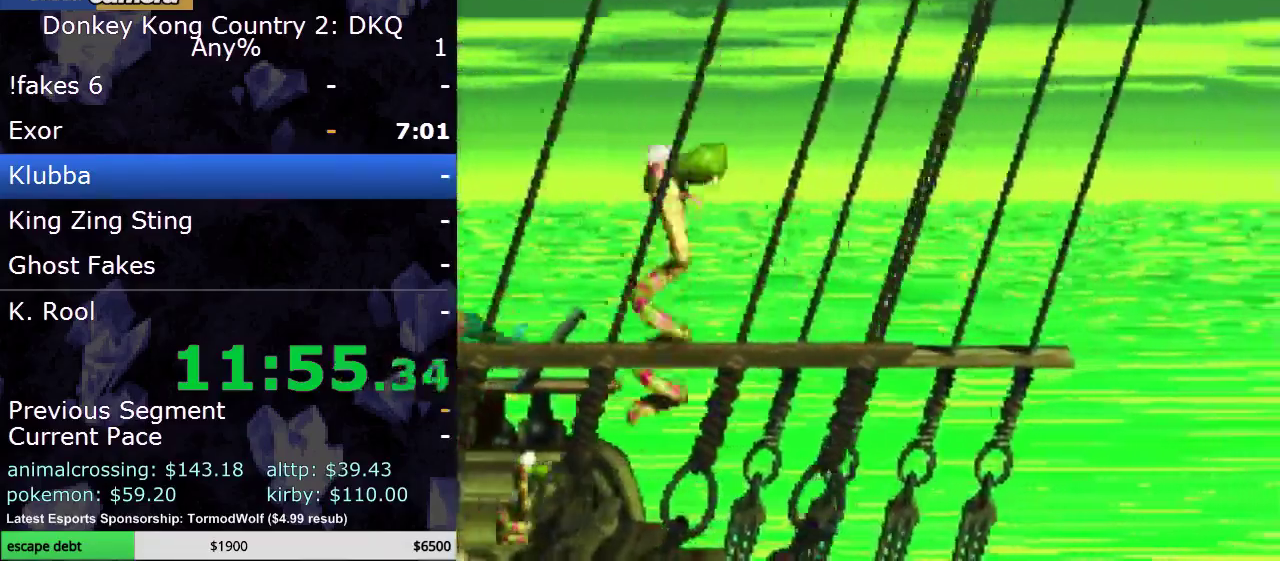
Gameplay with a controller (Nintendo layout); each line is a JSON object with the inputs held at the frame after it. "events" lists button and stick changes between this image and that frame as [ms after this image, input, new state], when the widget could be followed in between. Not read: L3 R3.
{"buttons": ["B", "Y", "DPAD_RIGHT"], "events": [[150, "DPAD_RIGHT", "up"], [283, "B", "down"], [400, "DPAD_RIGHT", "down"]]}
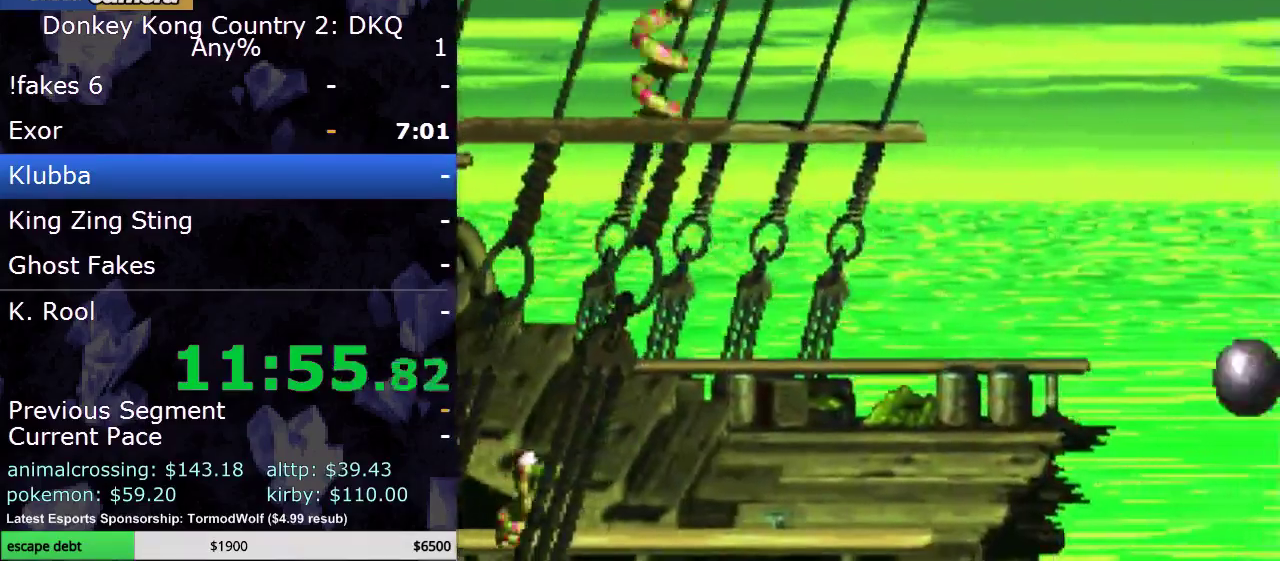
{"buttons": ["Y", "DPAD_LEFT"], "events": [[33, "DPAD_RIGHT", "up"], [67, "B", "up"], [317, "DPAD_LEFT", "down"]]}
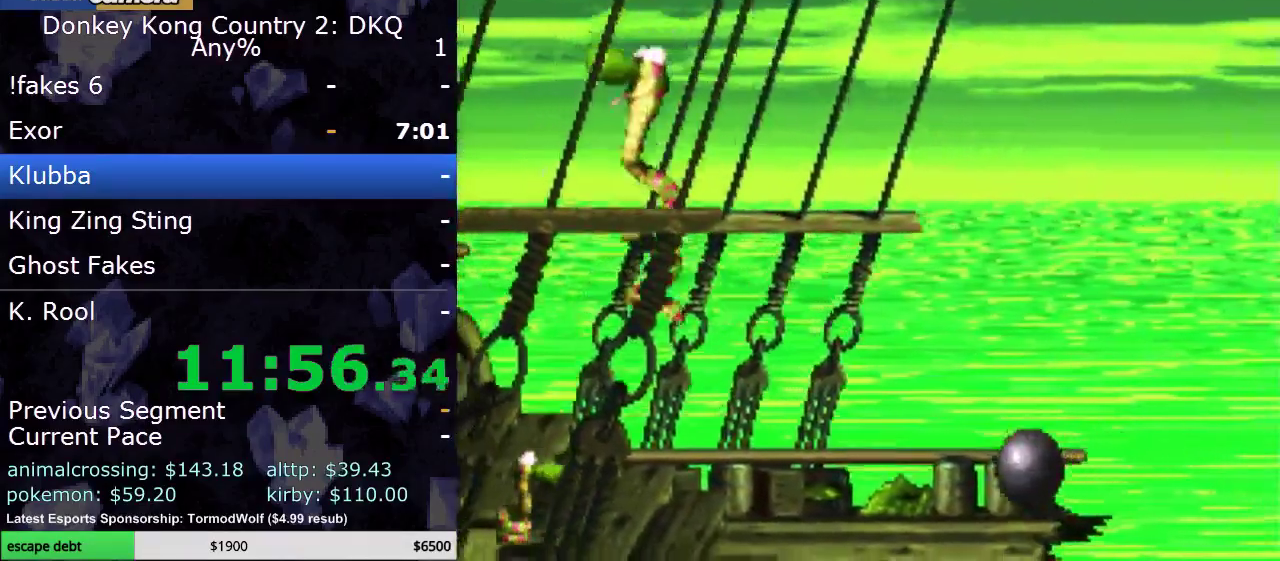
{"buttons": ["Y", "DPAD_RIGHT"], "events": [[150, "DPAD_LEFT", "up"], [233, "B", "down"], [233, "DPAD_RIGHT", "down"], [400, "B", "up"]]}
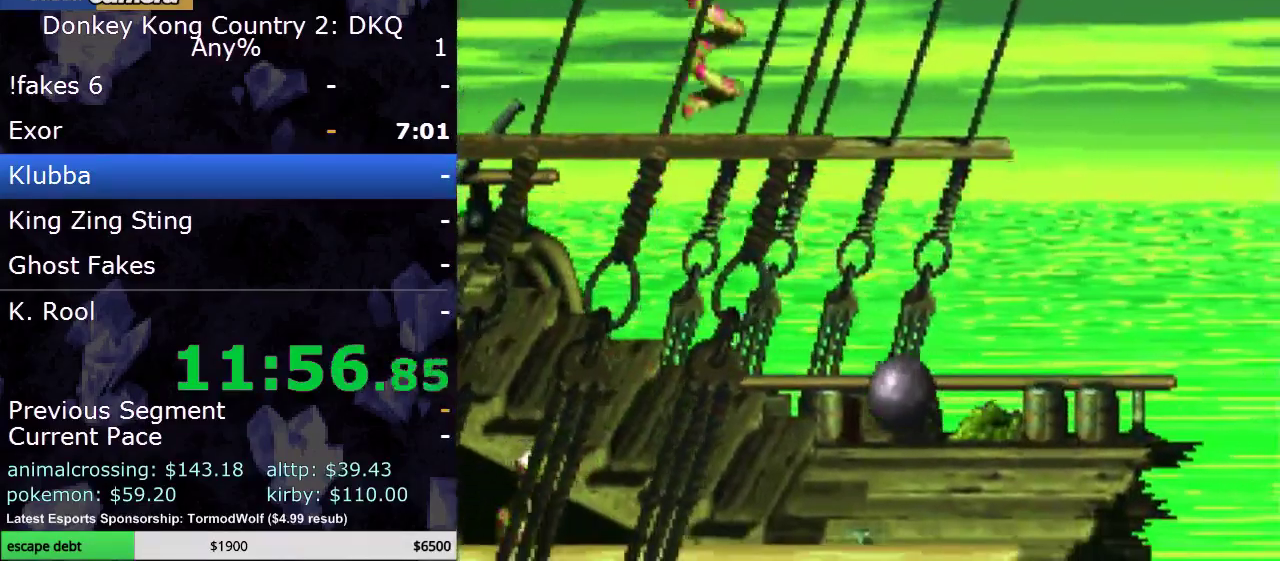
{"buttons": ["Y", "DPAD_RIGHT"], "events": []}
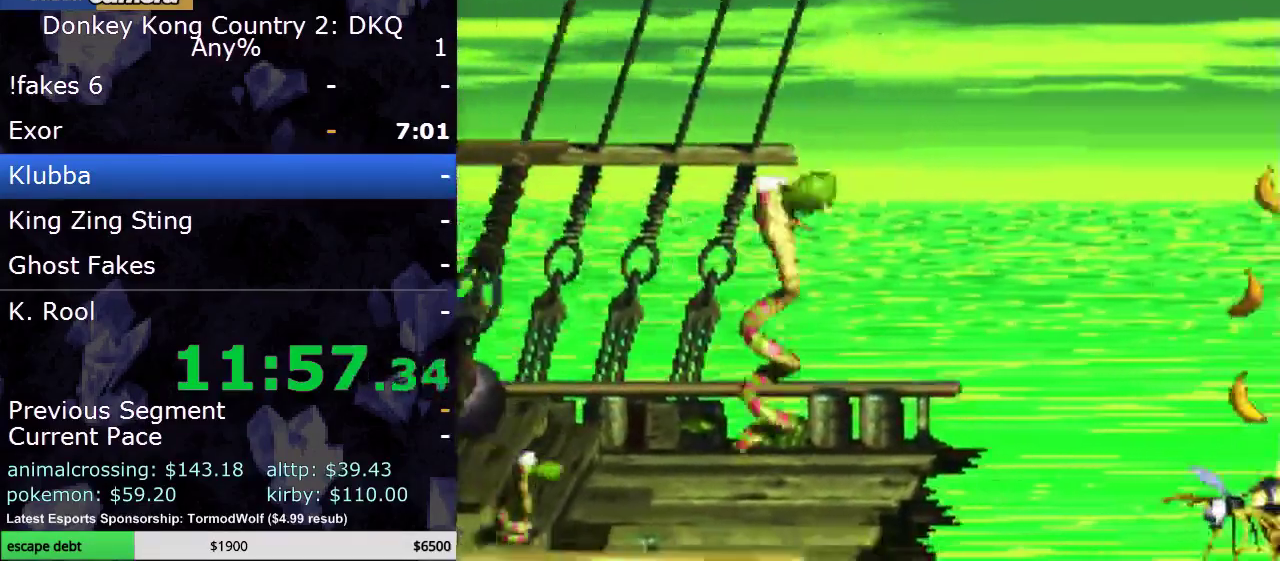
{"buttons": ["B", "Y", "DPAD_RIGHT"], "events": [[117, "B", "down"]]}
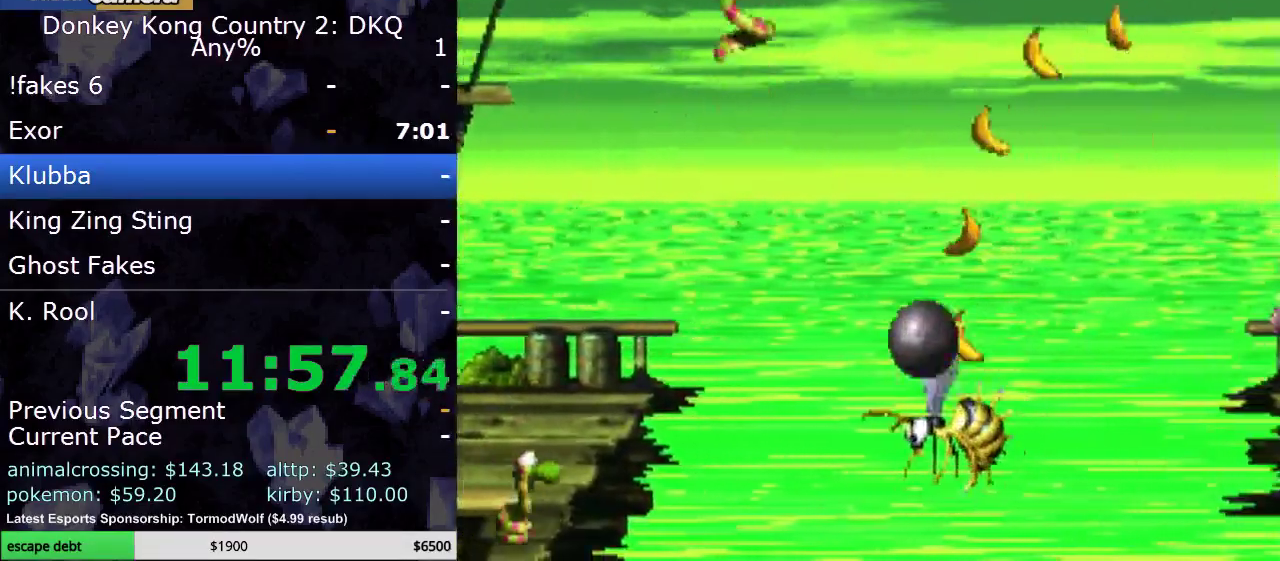
{"buttons": ["B", "Y", "DPAD_RIGHT"], "events": [[50, "B", "up"], [383, "DPAD_RIGHT", "up"], [500, "B", "down"], [500, "DPAD_RIGHT", "down"]]}
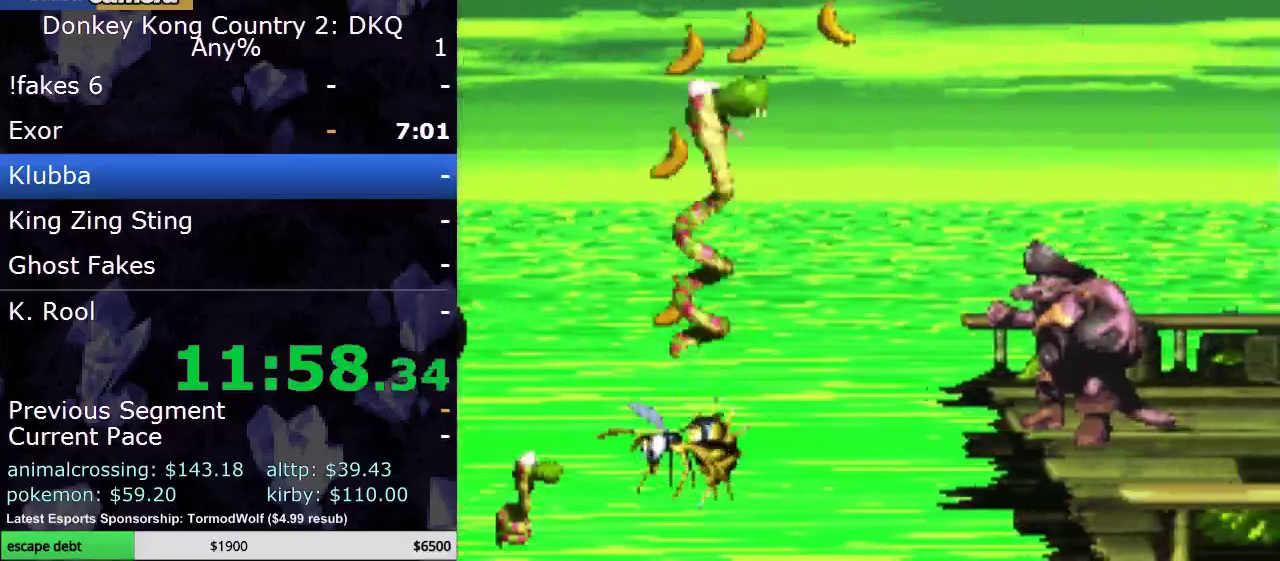
{"buttons": ["Y", "DPAD_RIGHT"], "events": [[500, "B", "up"]]}
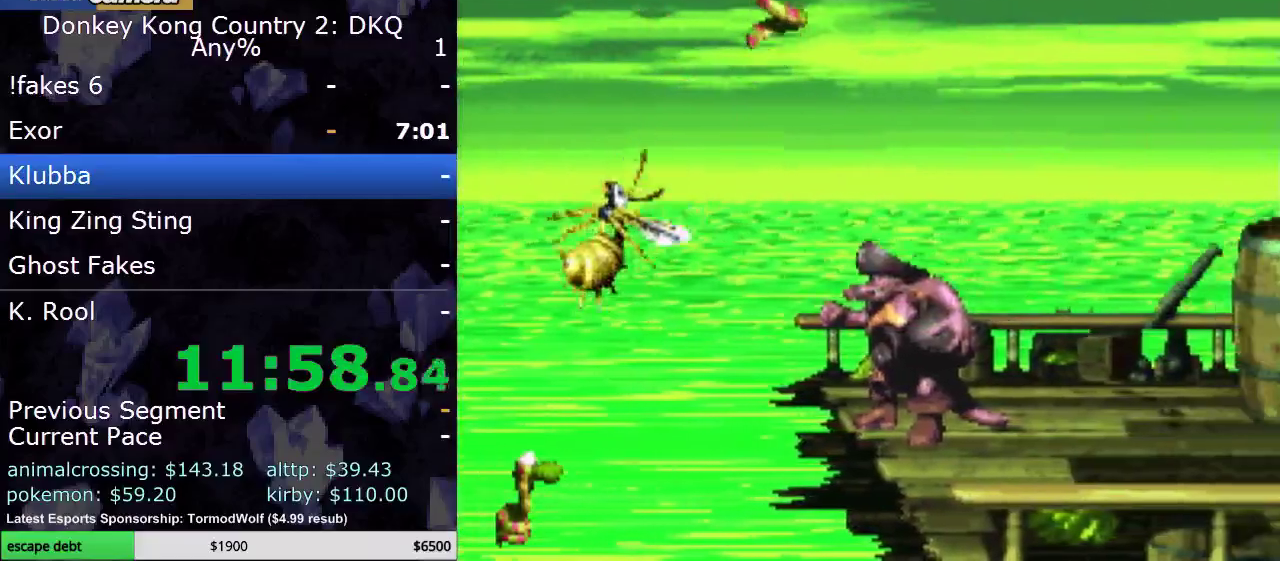
{"buttons": ["B", "Y", "DPAD_RIGHT"], "events": [[367, "B", "down"]]}
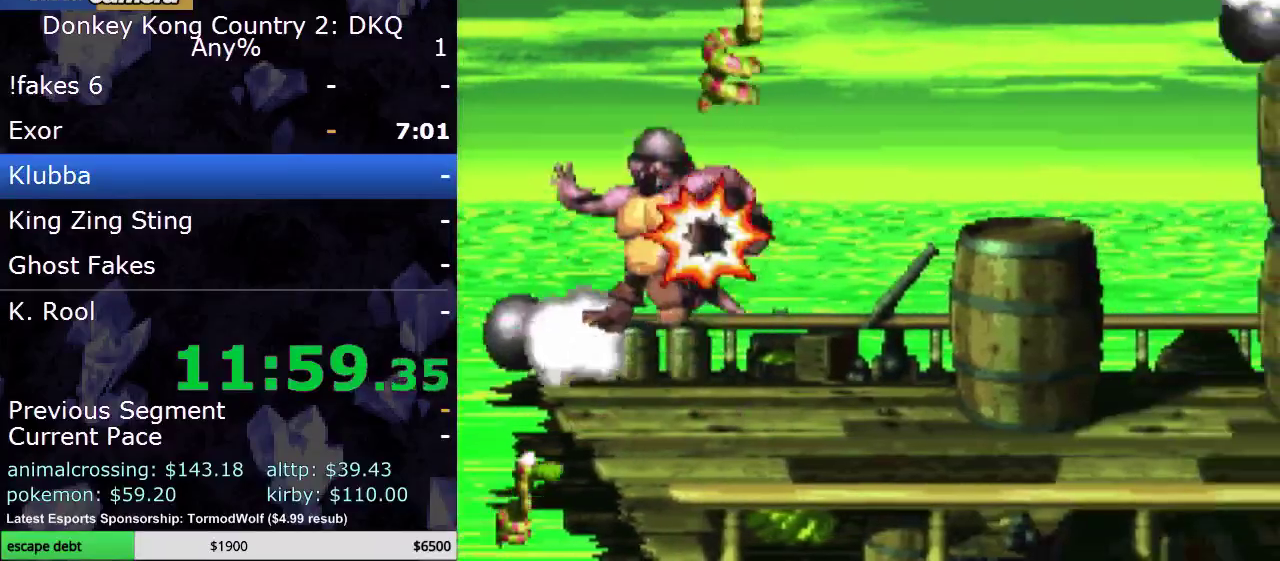
{"buttons": ["Y"], "events": [[117, "B", "up"], [450, "DPAD_RIGHT", "up"]]}
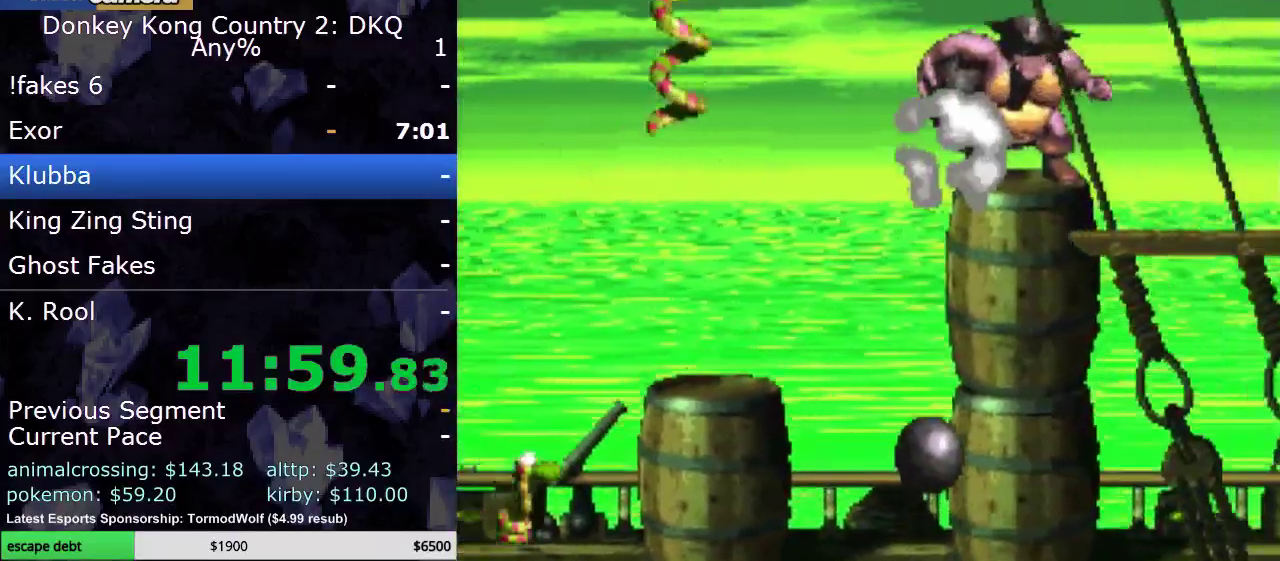
{"buttons": ["B", "Y", "DPAD_RIGHT"], "events": [[17, "DPAD_RIGHT", "down"], [150, "DPAD_RIGHT", "up"], [317, "B", "down"], [500, "DPAD_RIGHT", "down"]]}
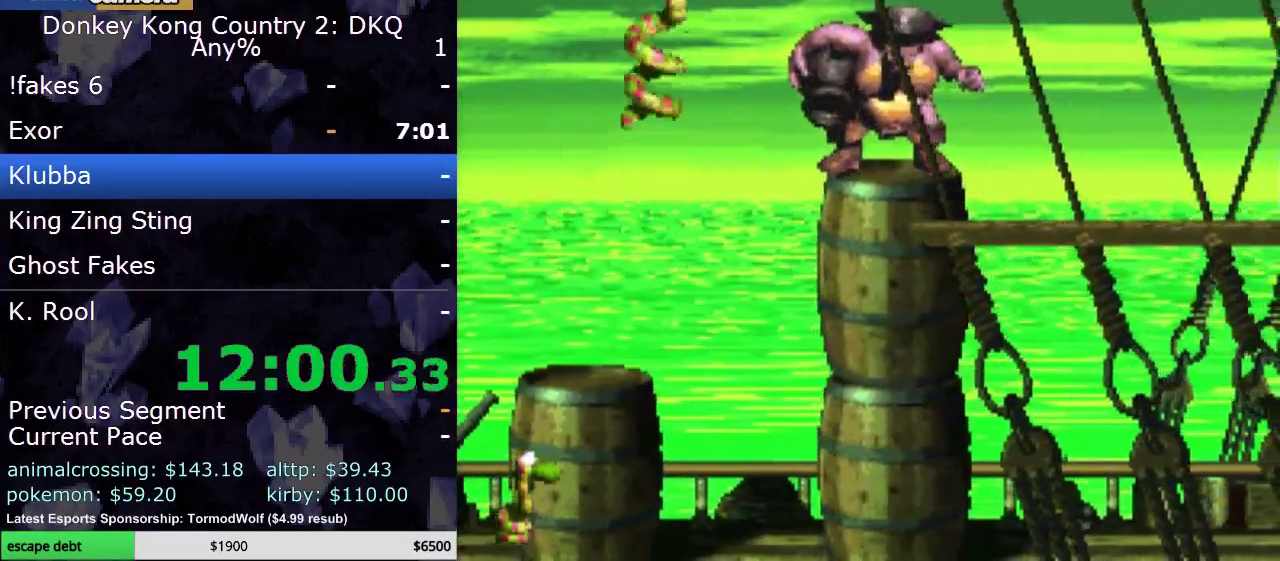
{"buttons": ["B", "Y", "DPAD_RIGHT"], "events": []}
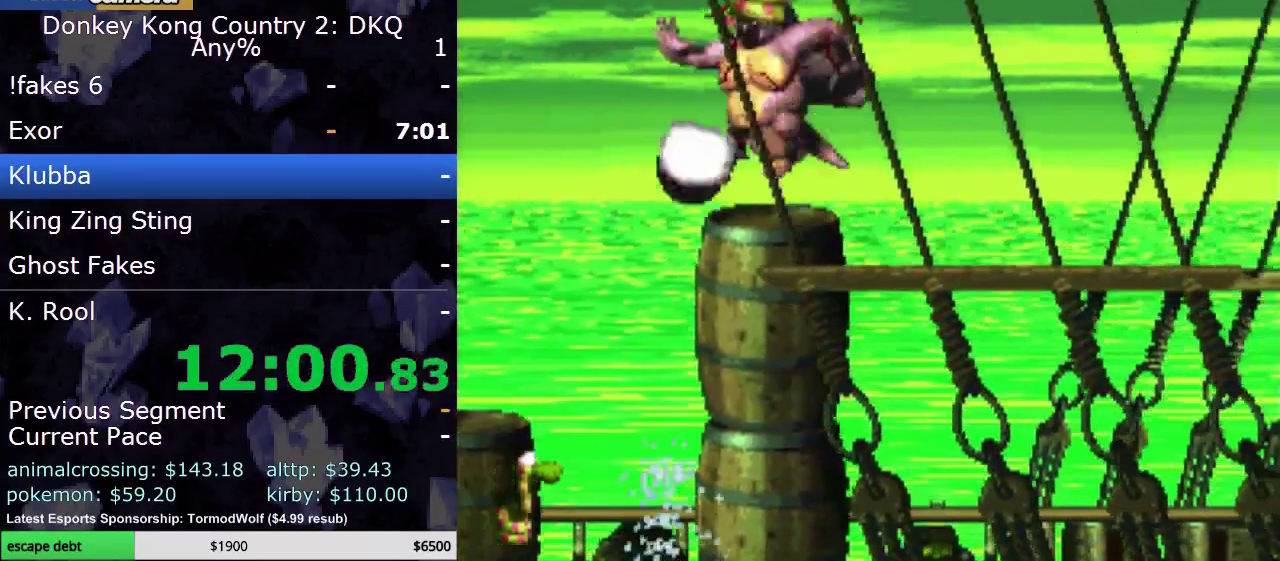
{"buttons": ["B", "Y", "DPAD_RIGHT"], "events": []}
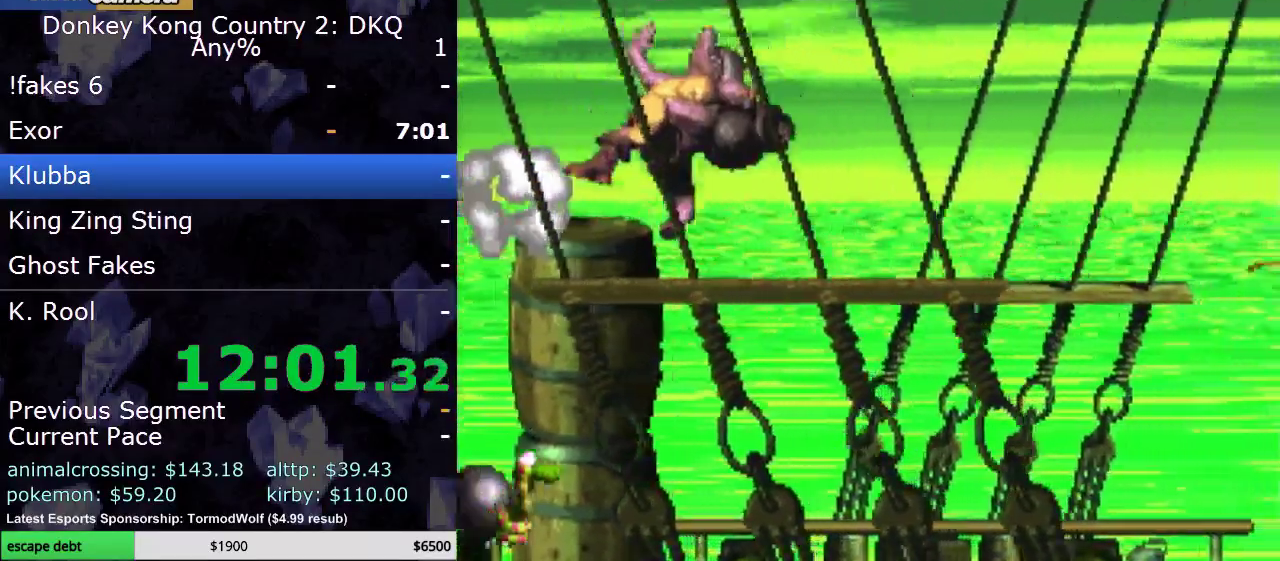
{"buttons": ["B", "Y", "DPAD_RIGHT"], "events": []}
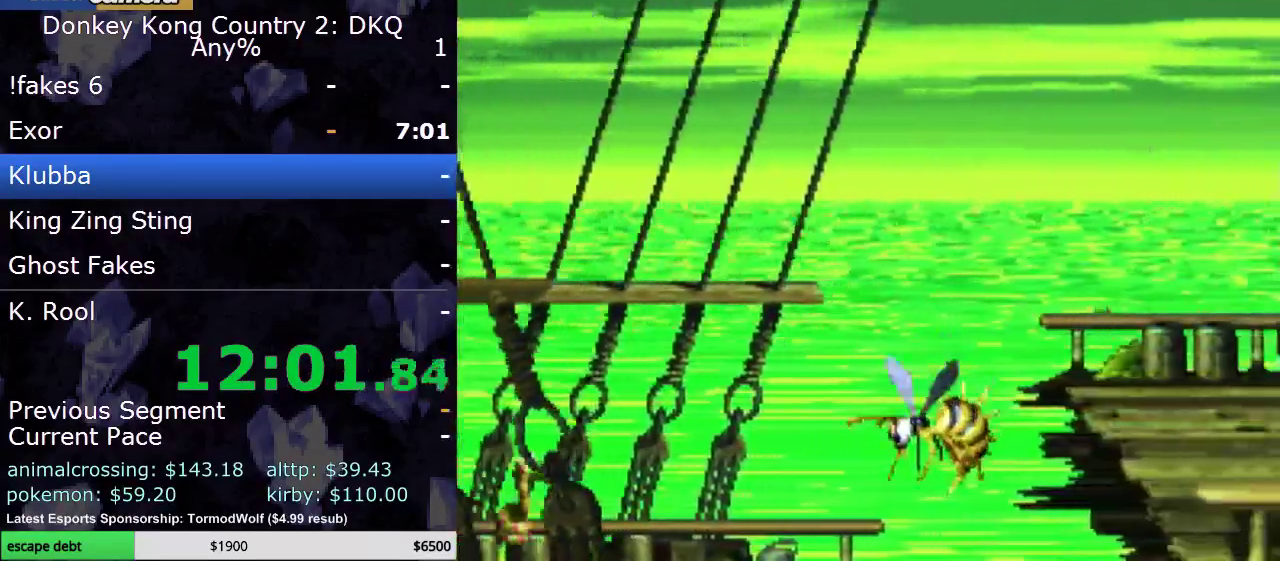
{"buttons": ["B", "Y", "DPAD_RIGHT"], "events": []}
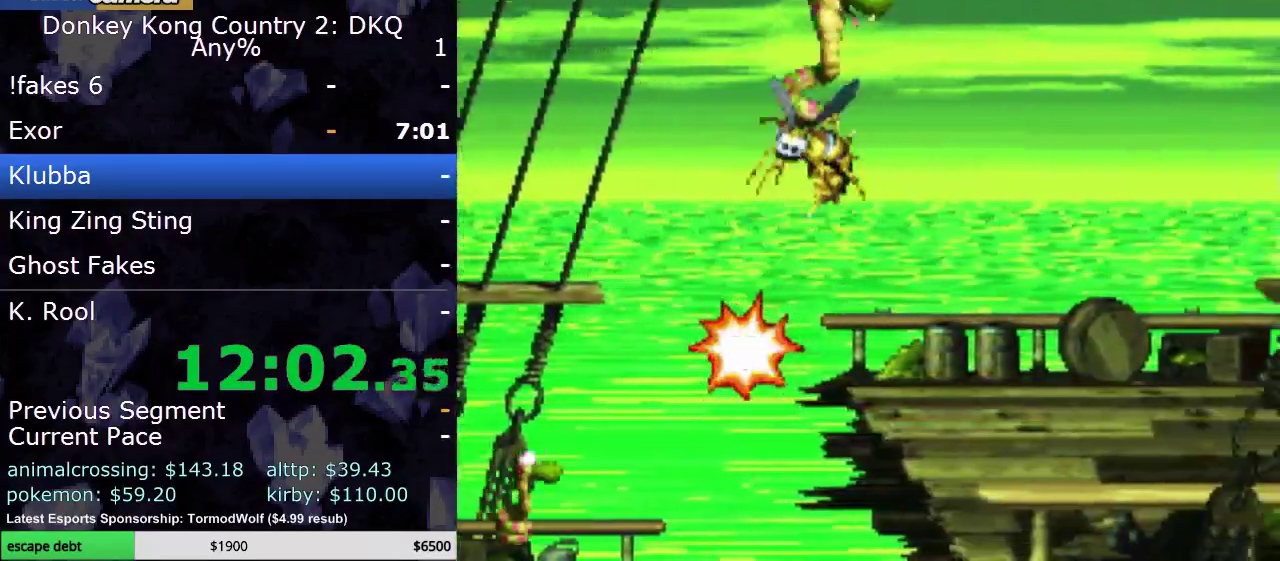
{"buttons": ["B", "Y", "DPAD_RIGHT"], "events": []}
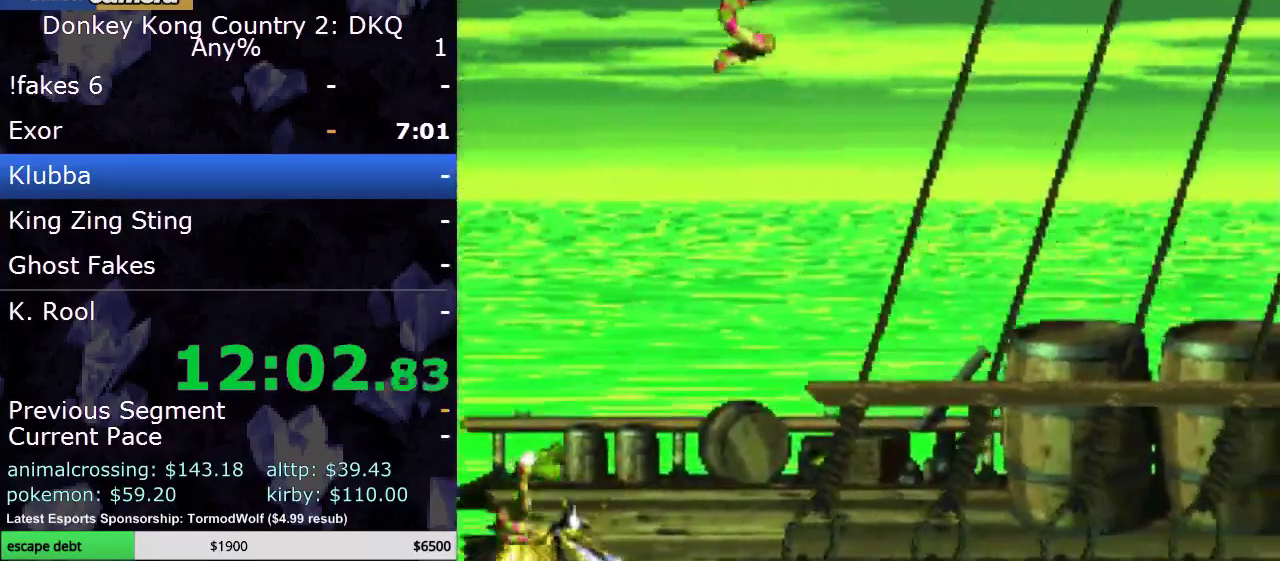
{"buttons": ["Y"], "events": [[117, "B", "up"], [150, "DPAD_UP", "down"], [400, "DPAD_UP", "up"], [483, "DPAD_RIGHT", "up"]]}
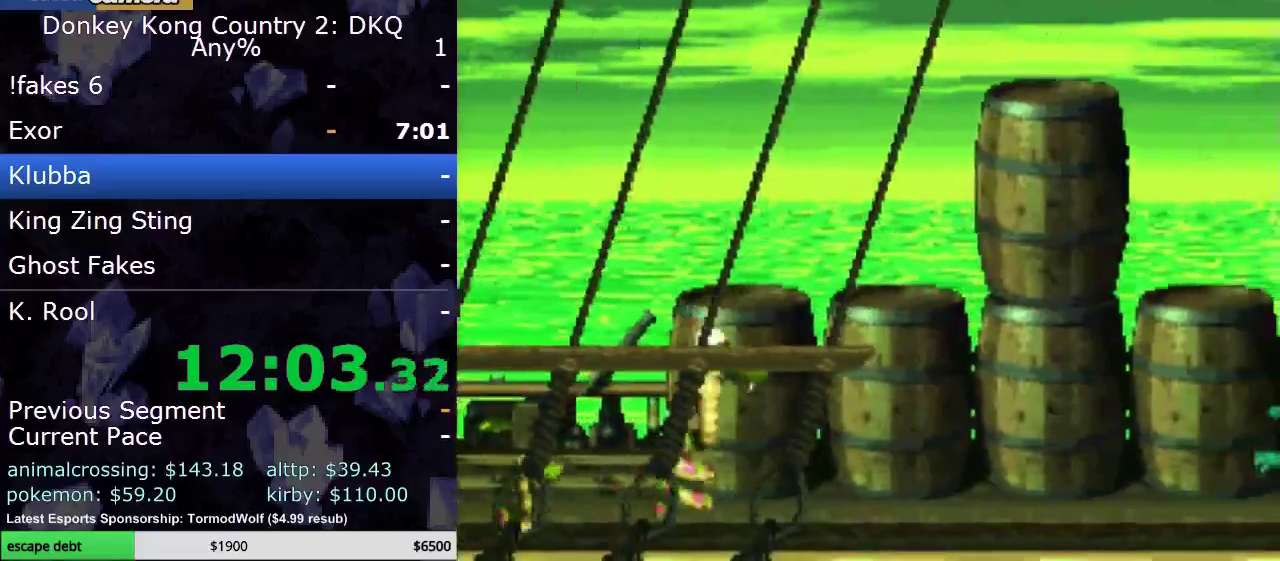
{"buttons": ["B", "Y", "DPAD_UP", "DPAD_LEFT"], "events": [[117, "DPAD_LEFT", "down"], [183, "DPAD_UP", "down"], [500, "B", "down"]]}
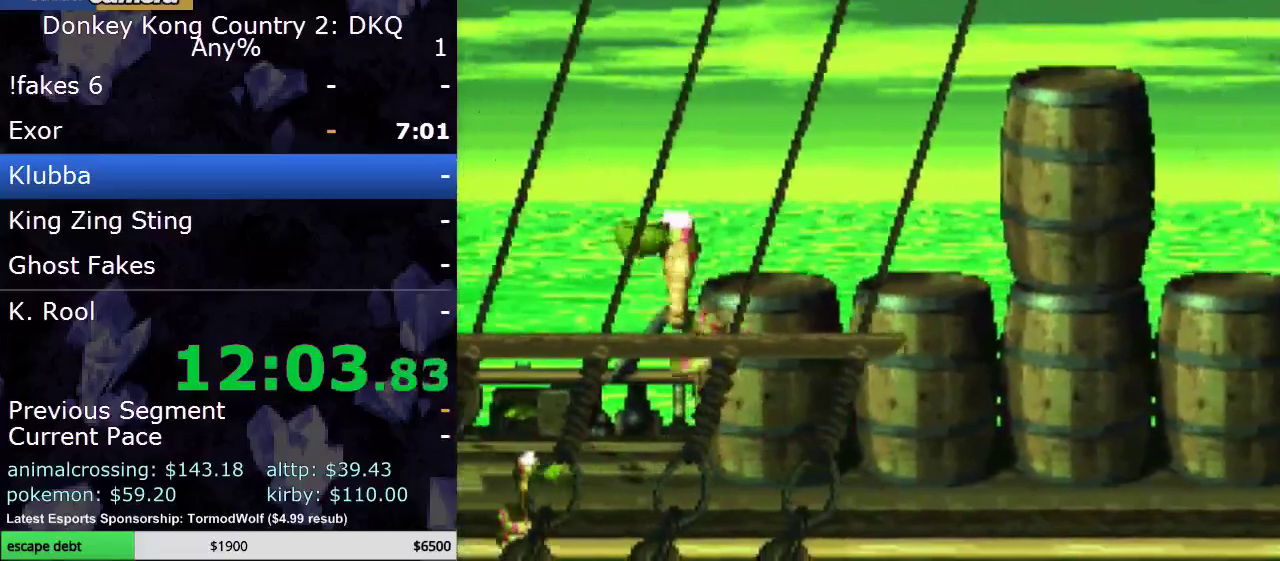
{"buttons": ["Y", "DPAD_LEFT"], "events": [[33, "DPAD_UP", "up"], [150, "DPAD_LEFT", "up"], [200, "DPAD_RIGHT", "down"], [350, "DPAD_UP", "down"], [383, "DPAD_LEFT", "down"], [383, "DPAD_RIGHT", "up"], [433, "B", "up"], [433, "DPAD_UP", "up"]]}
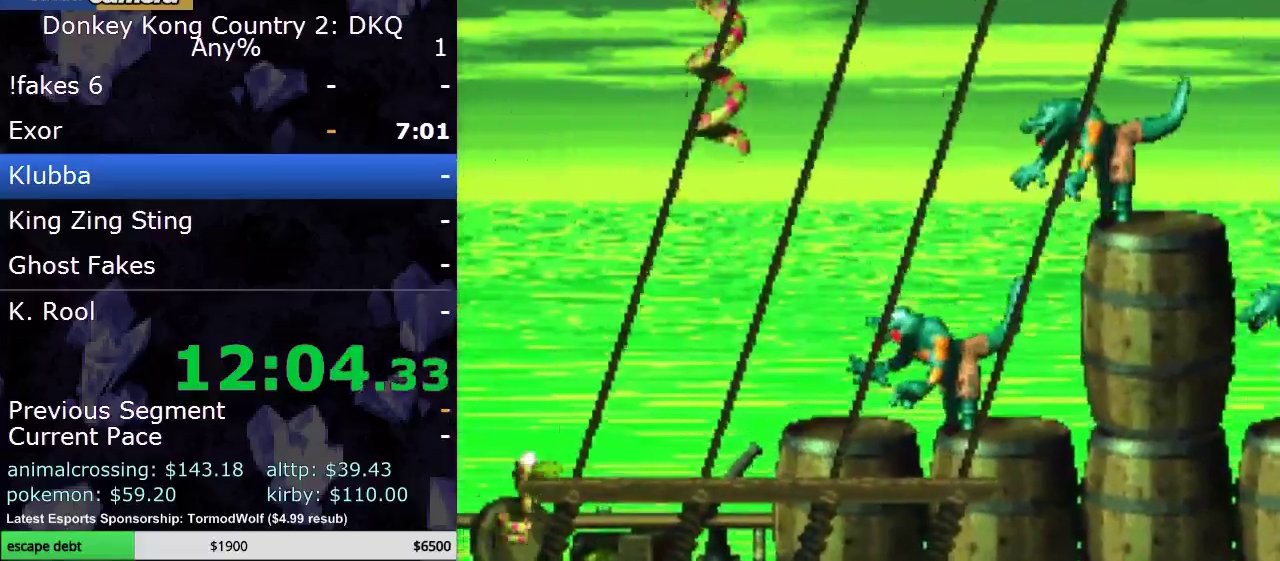
{"buttons": ["Y", "DPAD_RIGHT"], "events": [[183, "DPAD_LEFT", "up"], [267, "DPAD_RIGHT", "down"]]}
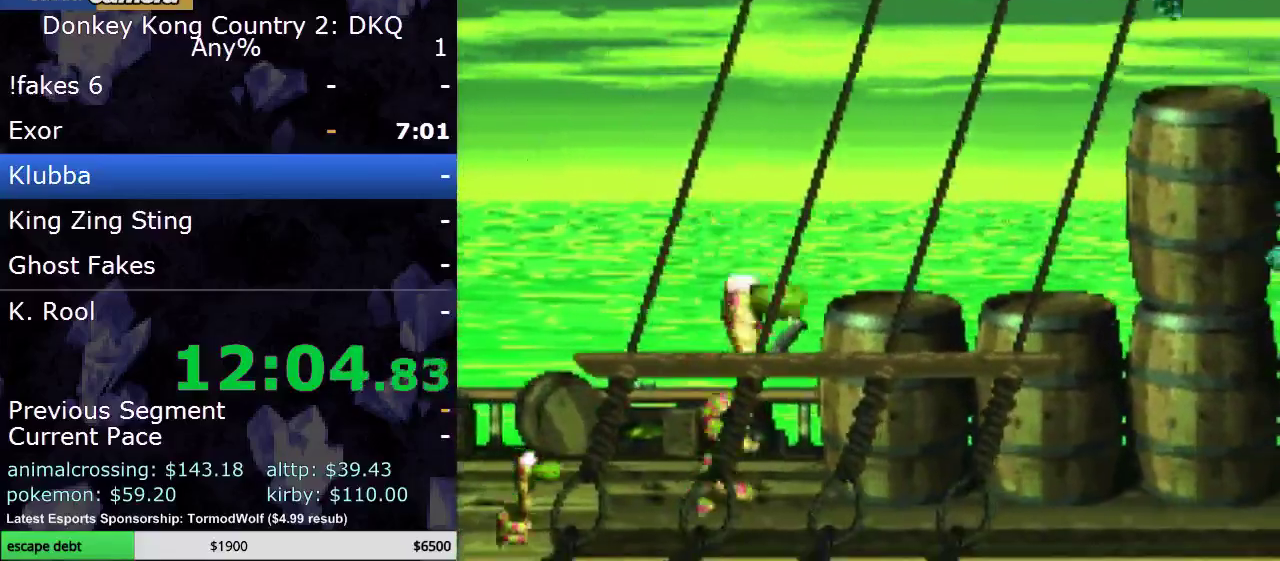
{"buttons": ["Y", "DPAD_RIGHT"], "events": []}
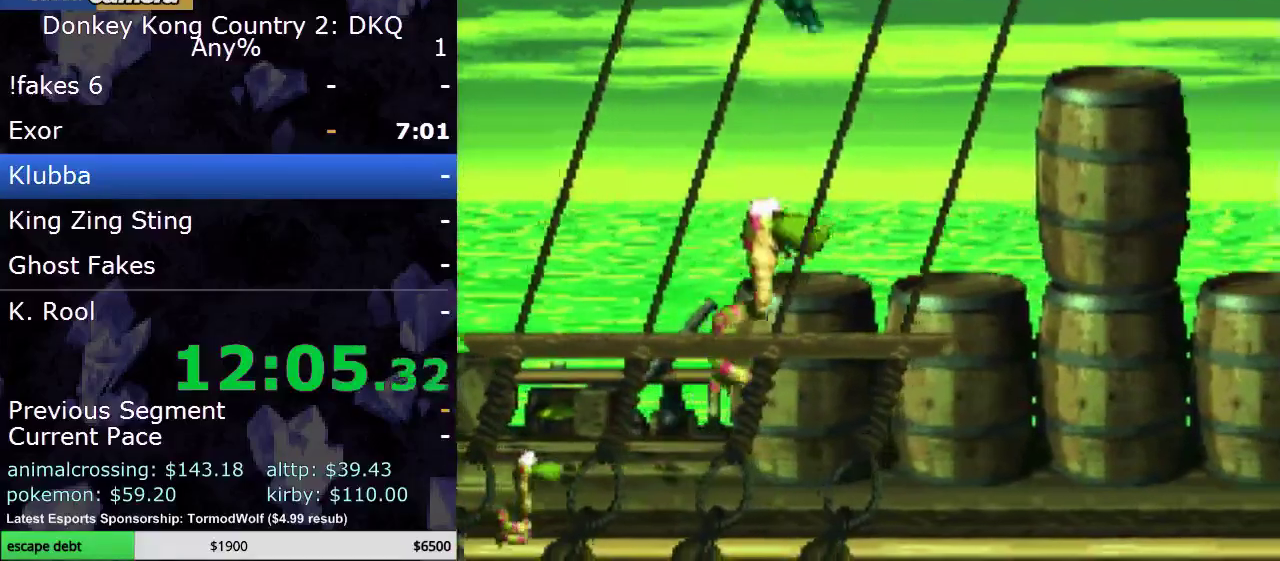
{"buttons": ["Y", "DPAD_RIGHT"], "events": []}
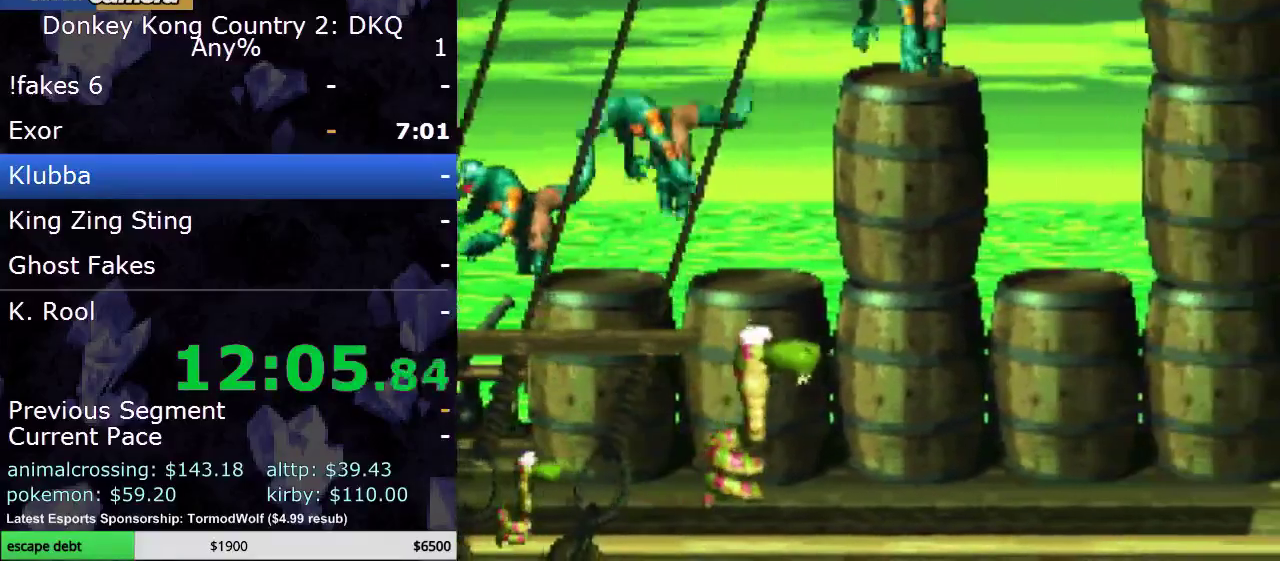
{"buttons": ["Y", "DPAD_RIGHT"], "events": []}
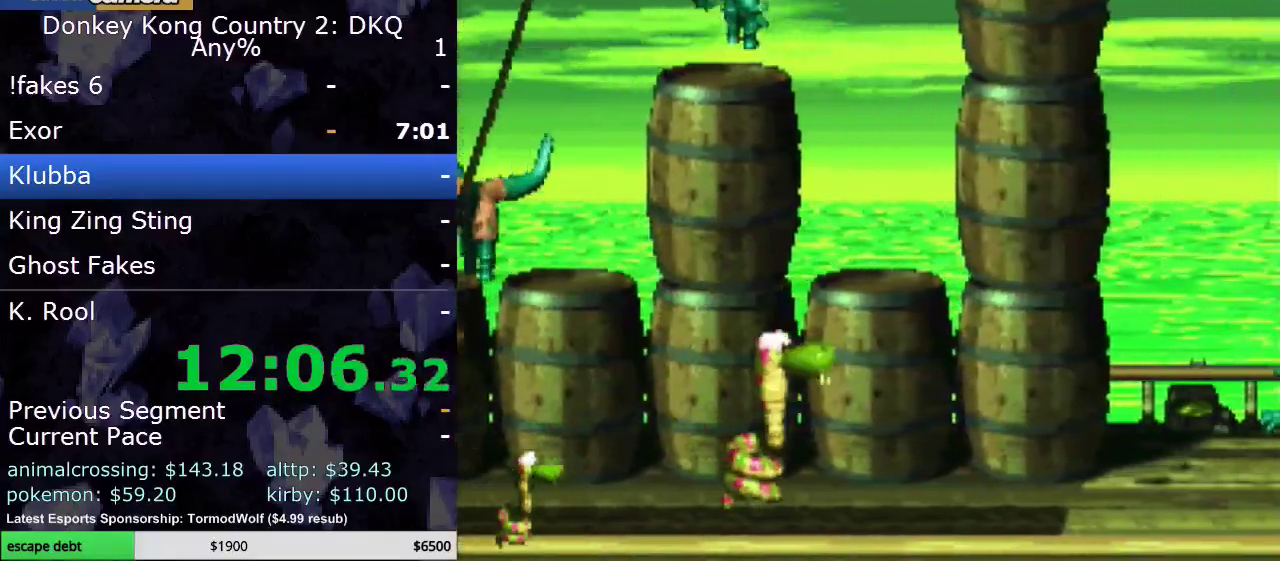
{"buttons": ["Y", "DPAD_RIGHT"], "events": []}
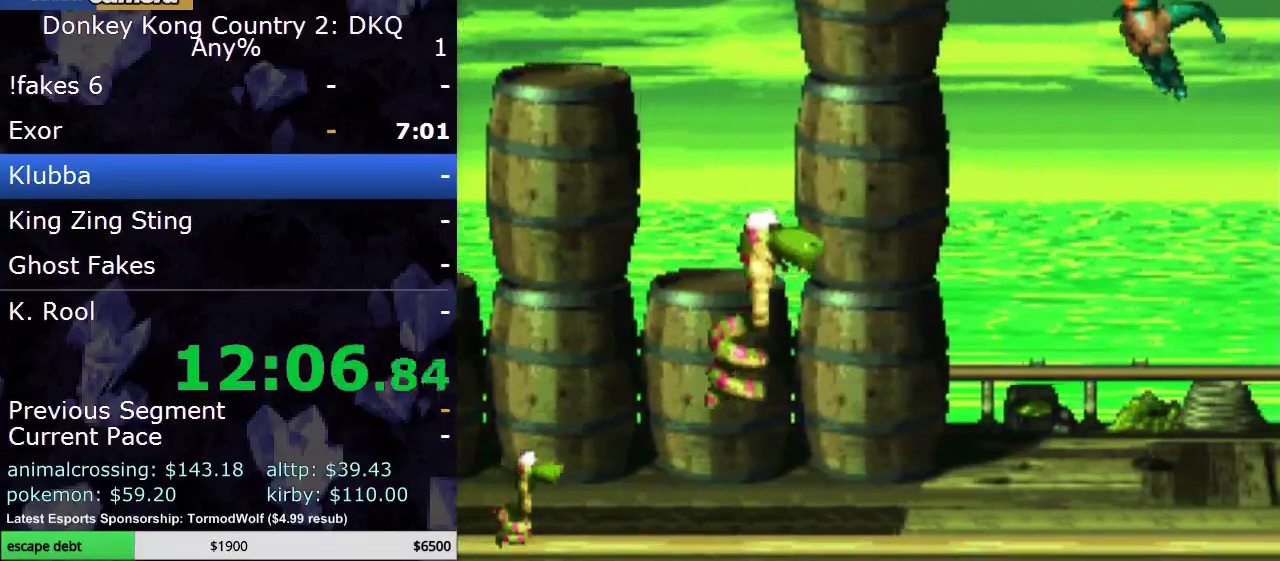
{"buttons": ["B", "Y", "DPAD_RIGHT"], "events": [[67, "DPAD_RIGHT", "up"], [117, "B", "down"], [117, "DPAD_RIGHT", "down"]]}
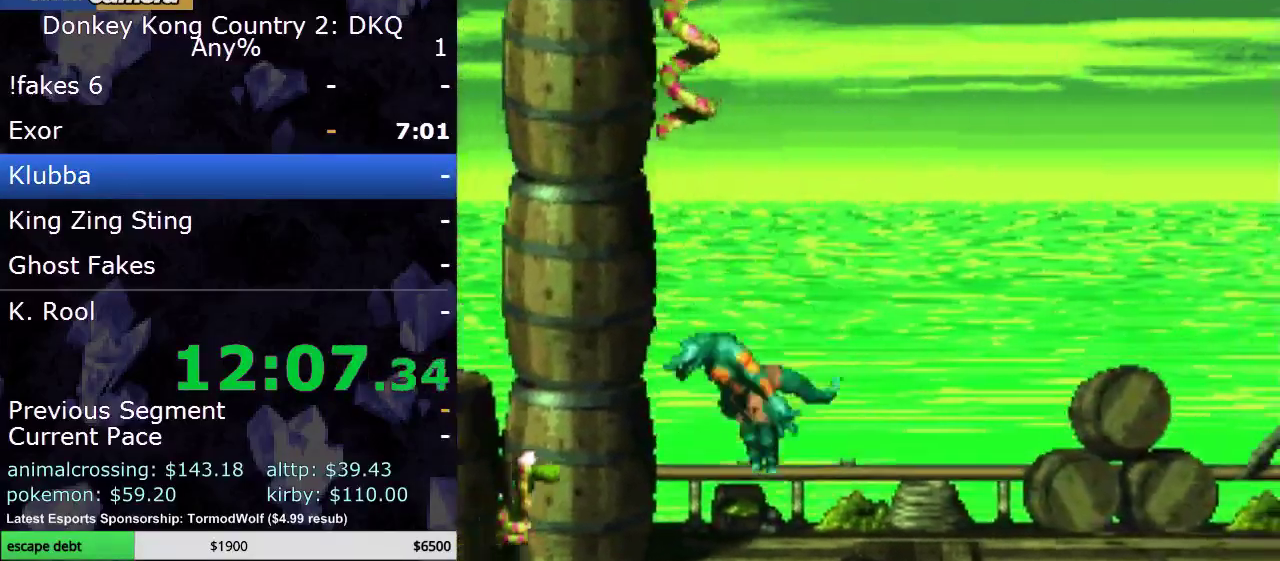
{"buttons": ["Y", "DPAD_RIGHT"], "events": [[33, "B", "up"]]}
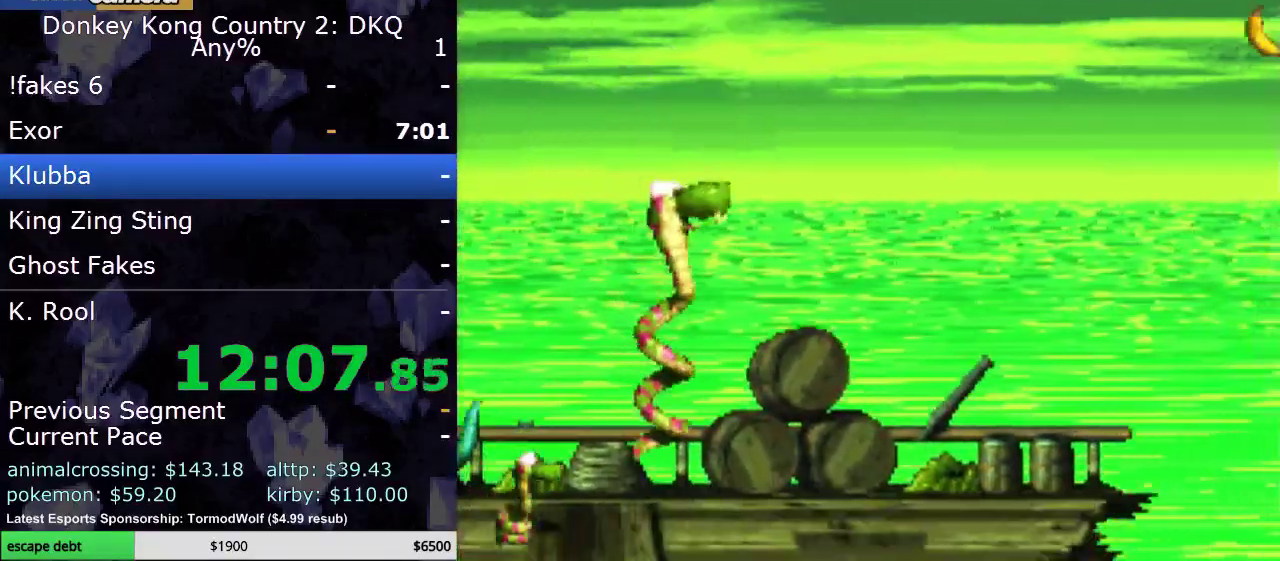
{"buttons": ["Y", "DPAD_RIGHT"], "events": []}
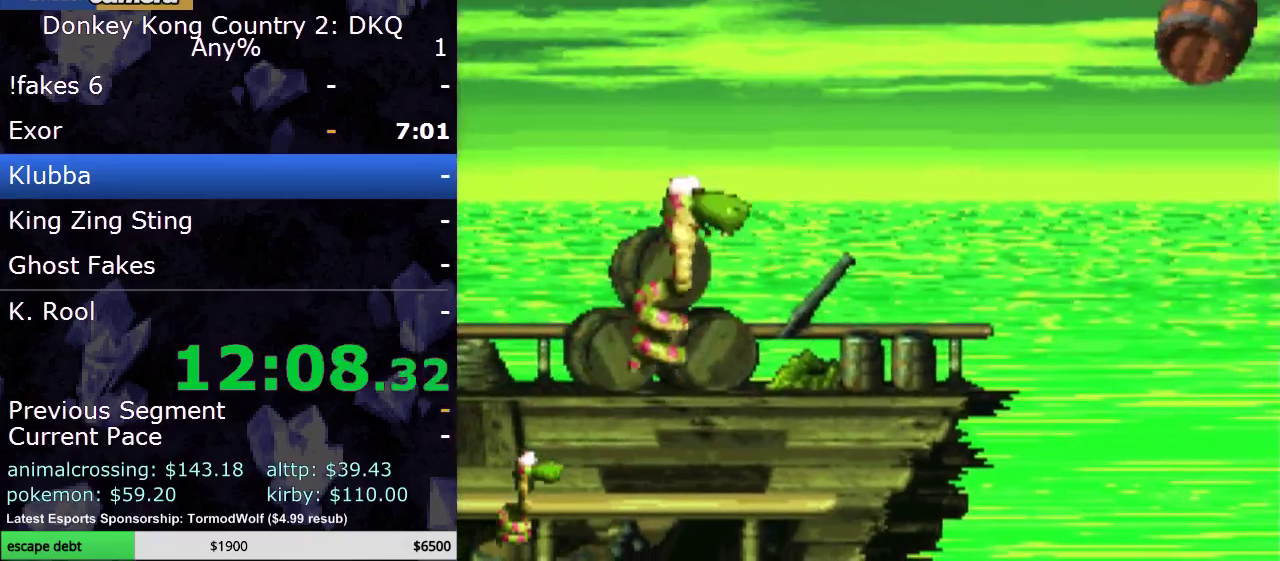
{"buttons": ["B", "Y", "DPAD_RIGHT"], "events": [[83, "B", "down"], [150, "DPAD_RIGHT", "up"], [350, "DPAD_RIGHT", "down"]]}
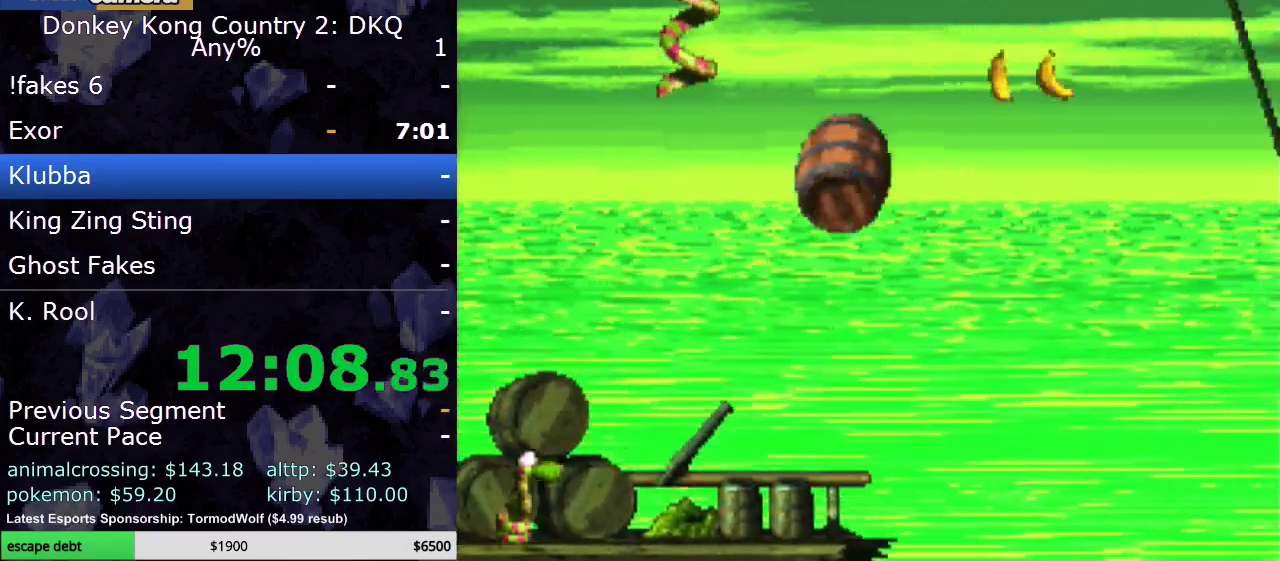
{"buttons": ["B", "Y", "DPAD_UP", "DPAD_LEFT"], "events": [[17, "DPAD_RIGHT", "up"], [117, "DPAD_RIGHT", "down"], [367, "DPAD_RIGHT", "up"], [400, "DPAD_LEFT", "down"], [400, "DPAD_UP", "down"]]}
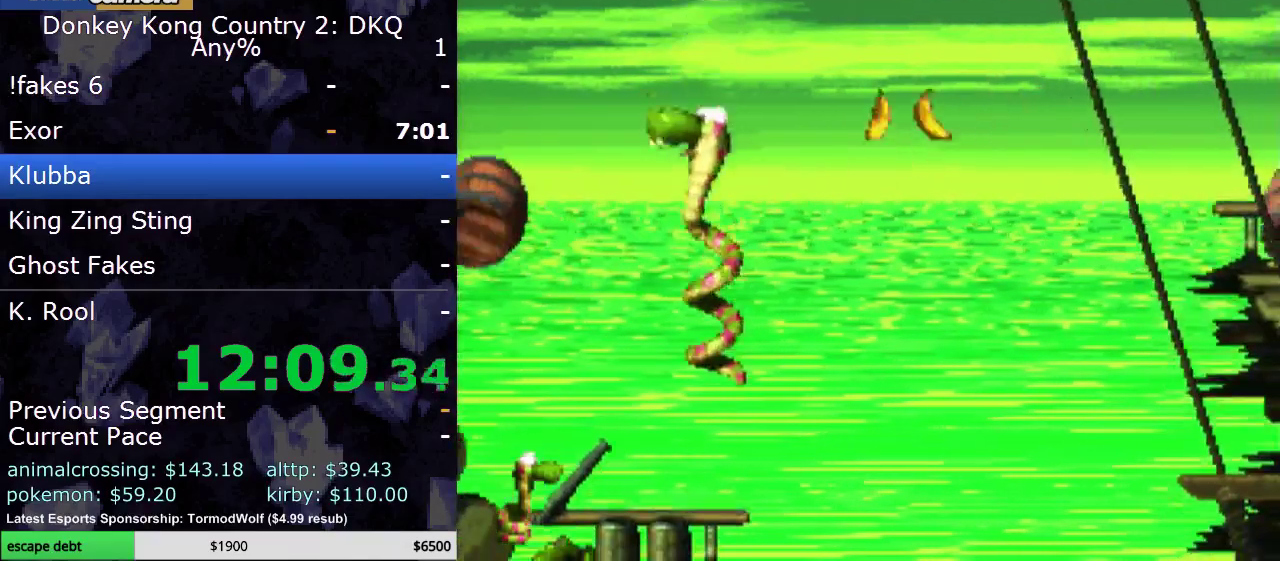
{"buttons": ["B", "Y", "DPAD_RIGHT"], "events": [[50, "DPAD_UP", "up"], [83, "B", "up"], [300, "DPAD_LEFT", "up"], [500, "B", "down"], [500, "DPAD_RIGHT", "down"]]}
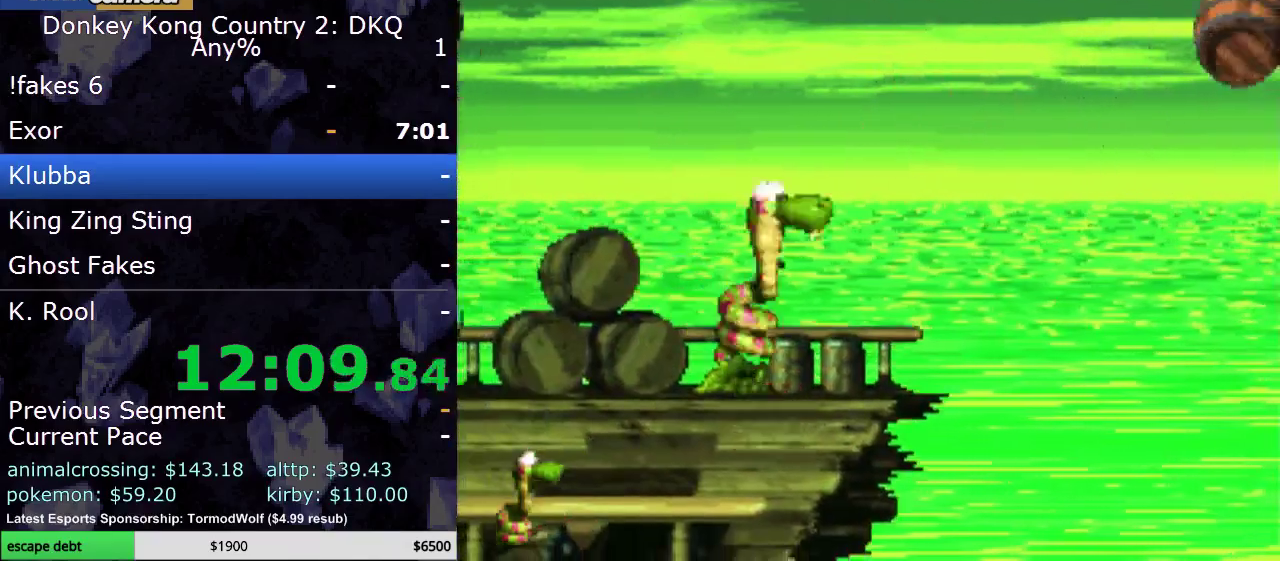
{"buttons": ["Y"], "events": [[117, "DPAD_RIGHT", "up"], [183, "DPAD_RIGHT", "down"], [367, "B", "up"], [467, "DPAD_RIGHT", "up"]]}
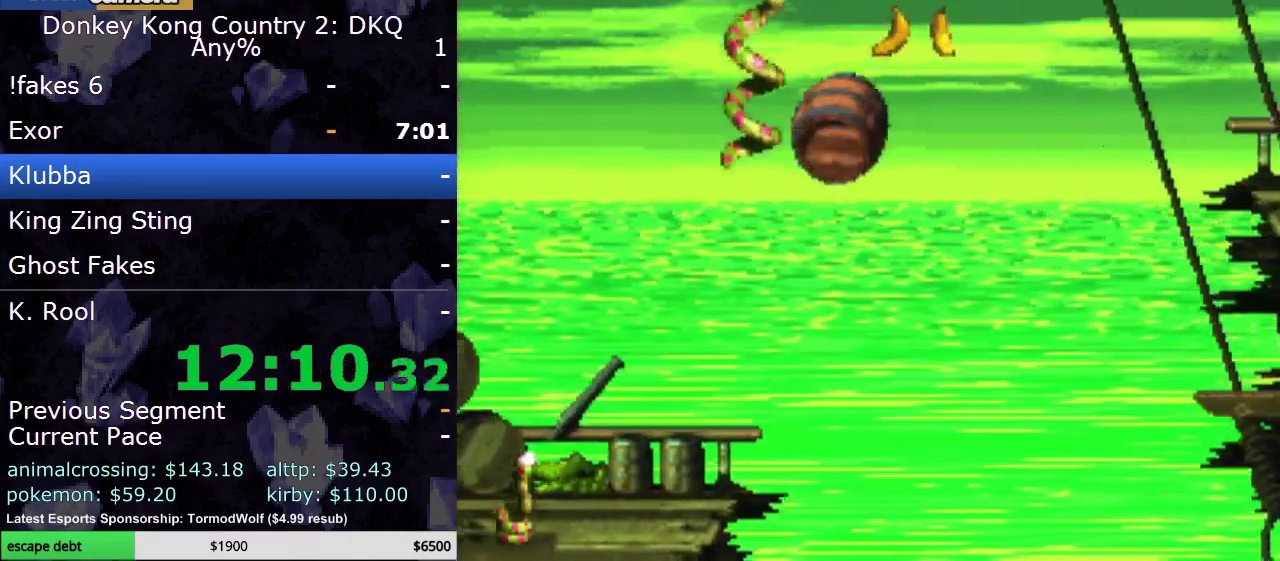
{"buttons": ["B", "Y", "DPAD_RIGHT"], "events": [[33, "B", "down"], [33, "DPAD_RIGHT", "down"]]}